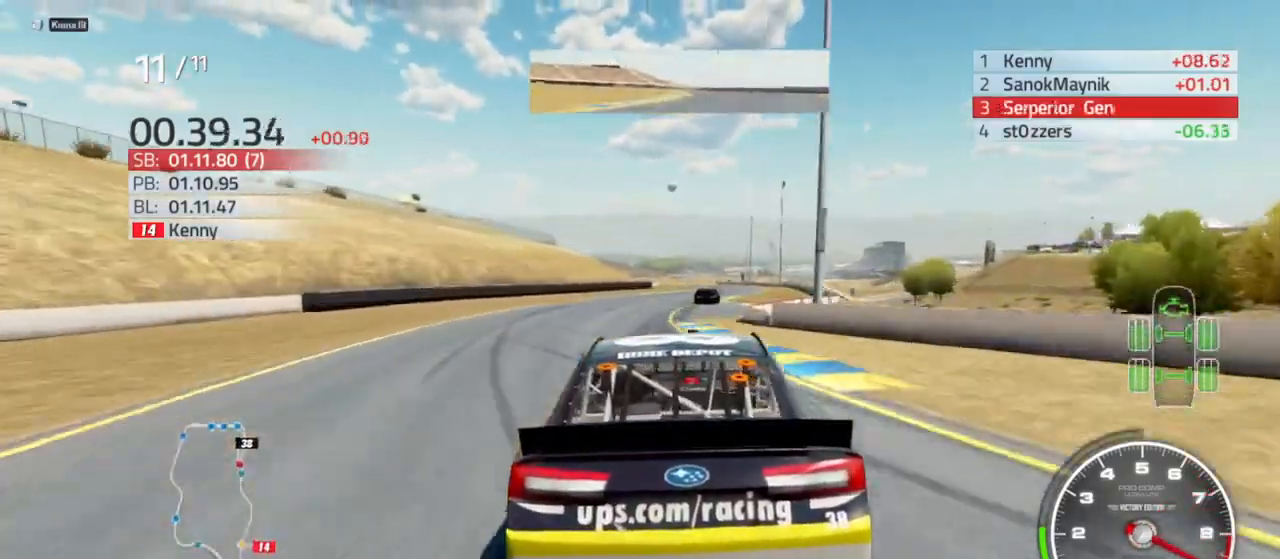
Gameplay with a controller (Xbox layout); each line is a JSON object with the inputs held at the frame after it. "events" lists button and stick changes between this image and that frame as [ms after this image, input, new state], when the widget could be followed in between.
{"buttons": ["R2"], "left_stick": "center", "right_stick": "center", "events": [[33, "left_stick", "right"], [200, "left_stick", "center"], [333, "left_stick", "right"], [467, "left_stick", "center"]]}
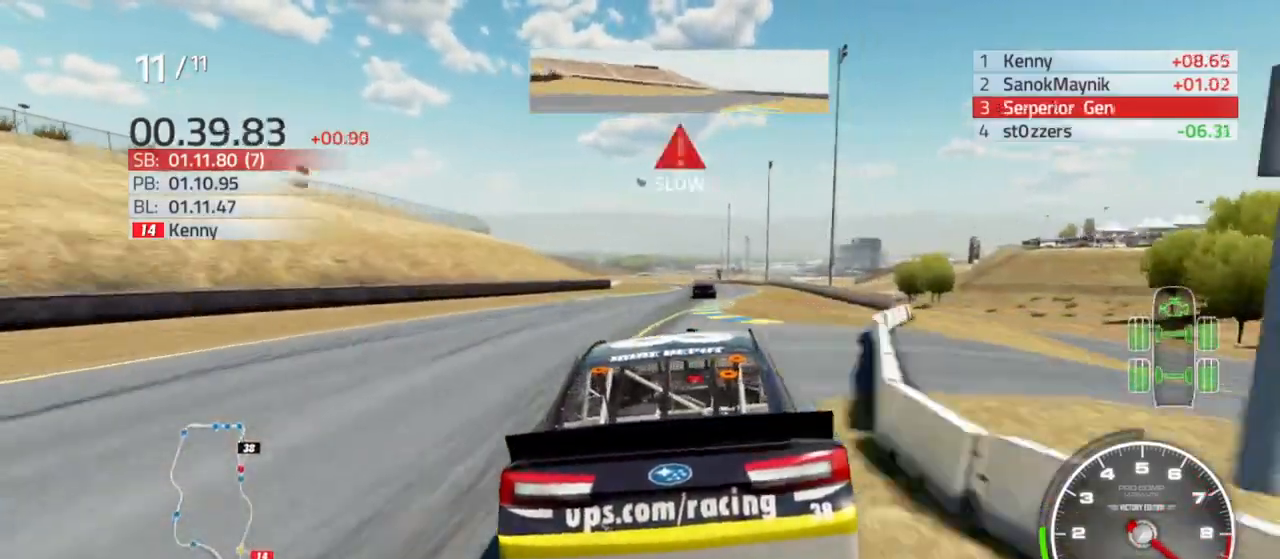
{"buttons": ["R2"], "left_stick": "left", "right_stick": "center", "events": [[433, "left_stick", "left"]]}
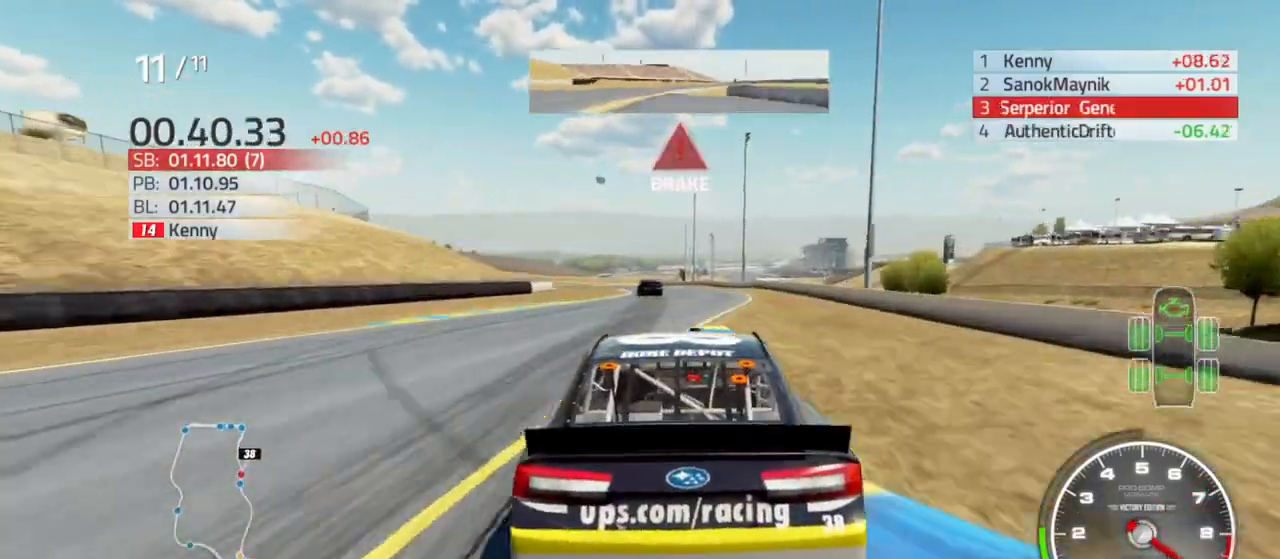
{"buttons": [], "left_stick": "center", "right_stick": "center", "events": [[67, "left_stick", "center"], [233, "left_stick", "left"], [333, "R2", "up"], [467, "left_stick", "center"]]}
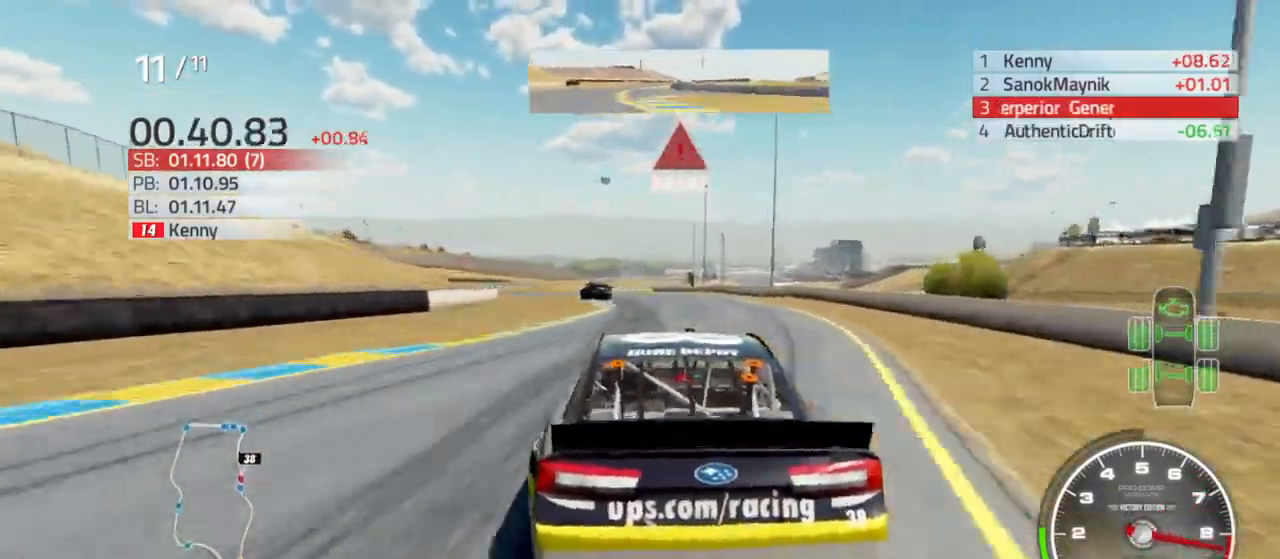
{"buttons": [], "left_stick": "left", "right_stick": "center", "events": [[100, "L2", "down"], [100, "left_stick", "left"], [233, "L2", "up"]]}
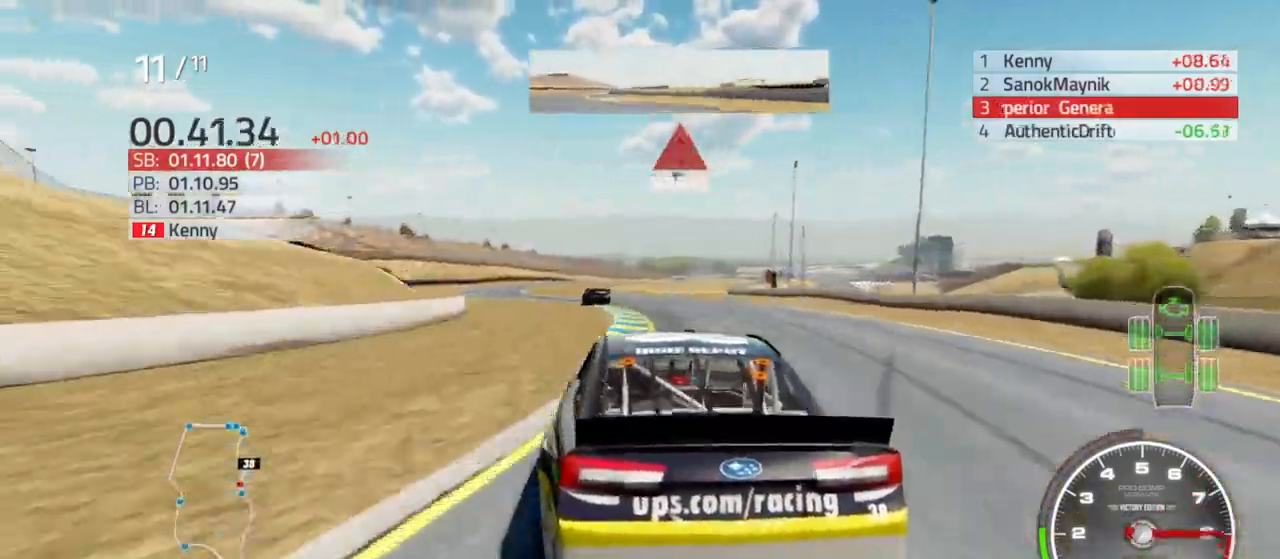
{"buttons": ["R2"], "left_stick": "left", "right_stick": "center", "events": [[467, "R2", "down"]]}
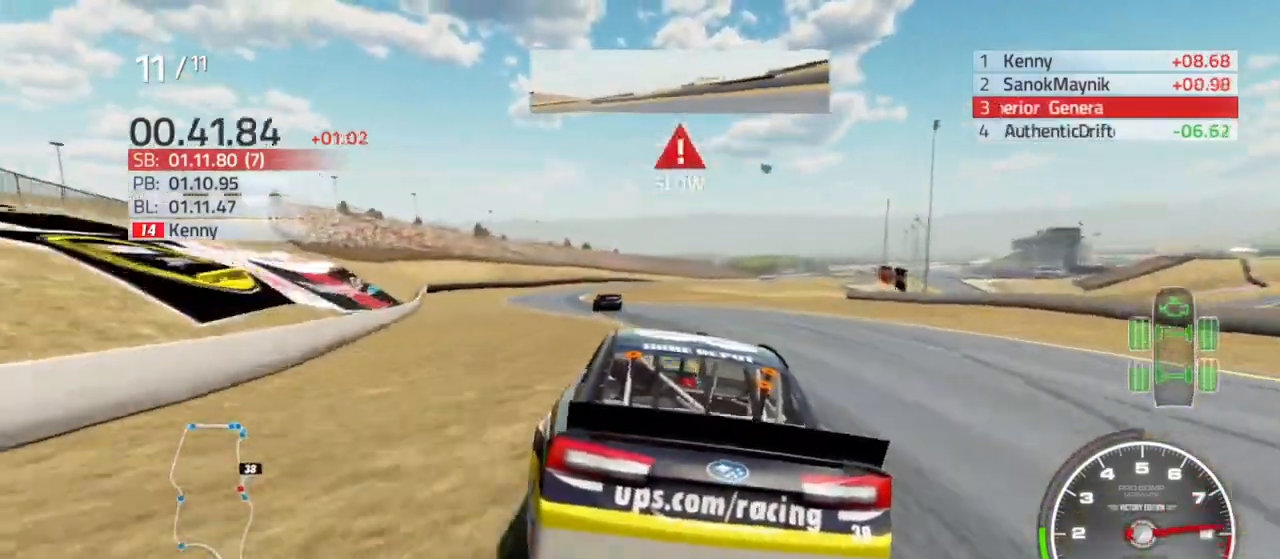
{"buttons": ["R2"], "left_stick": "center", "right_stick": "center", "events": [[467, "left_stick", "center"]]}
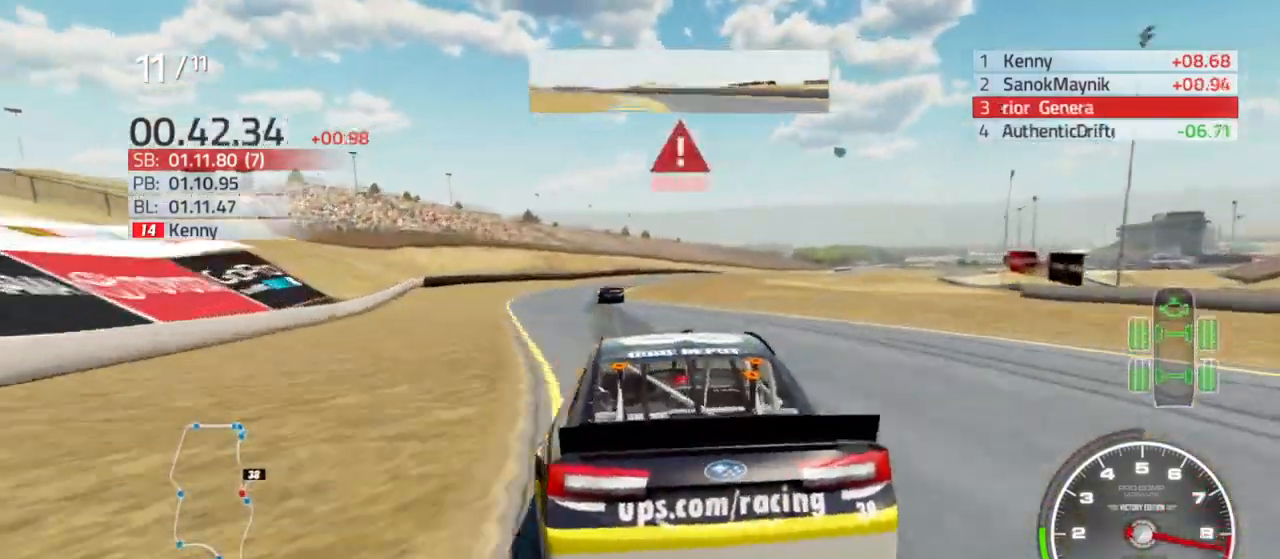
{"buttons": ["L2"], "left_stick": "right", "right_stick": "center", "events": [[33, "left_stick", "left"], [267, "left_stick", "center"], [300, "R2", "up"], [400, "L2", "down"], [400, "left_stick", "right"]]}
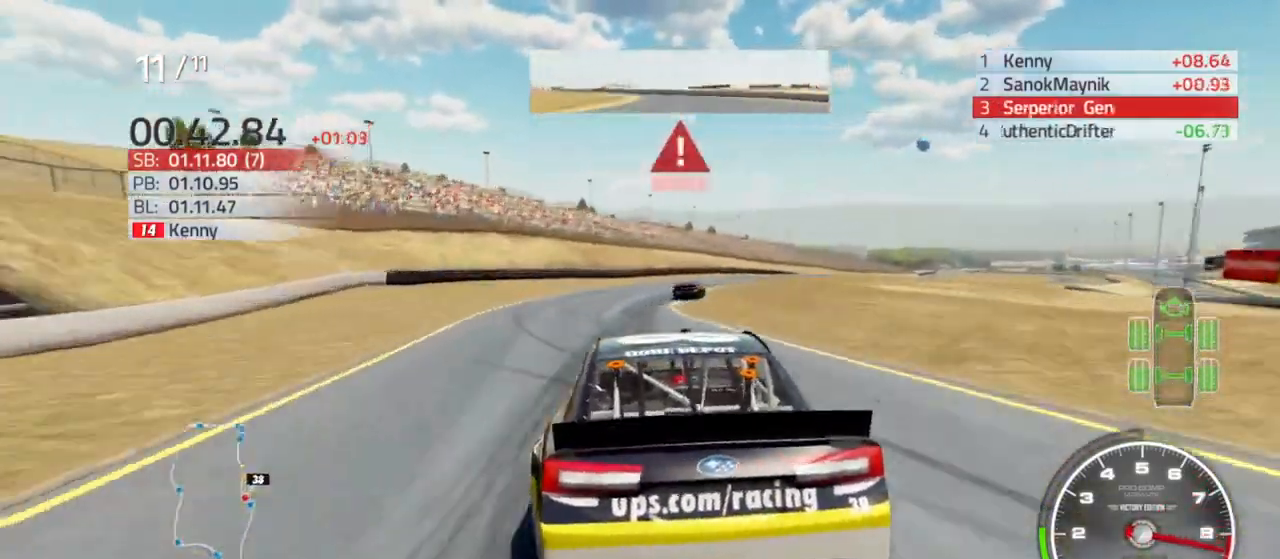
{"buttons": ["L2", "R2"], "left_stick": "right", "right_stick": "center", "events": [[67, "left_stick", "center"], [200, "left_stick", "right"], [233, "R2", "down"]]}
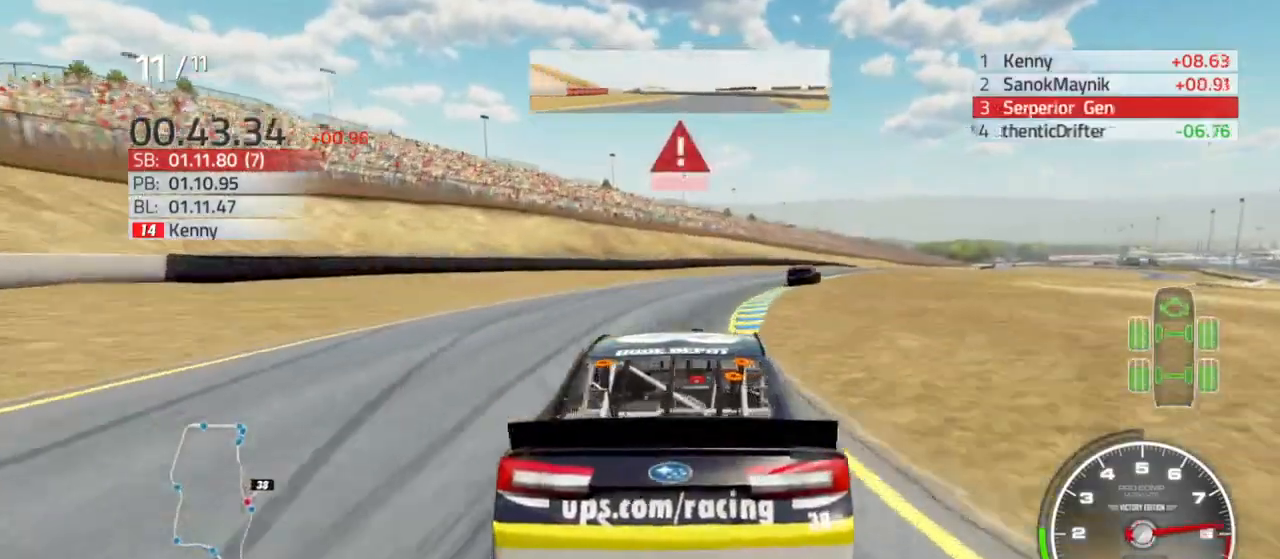
{"buttons": [], "left_stick": "right", "right_stick": "center", "events": [[100, "R2", "up"], [167, "L2", "up"]]}
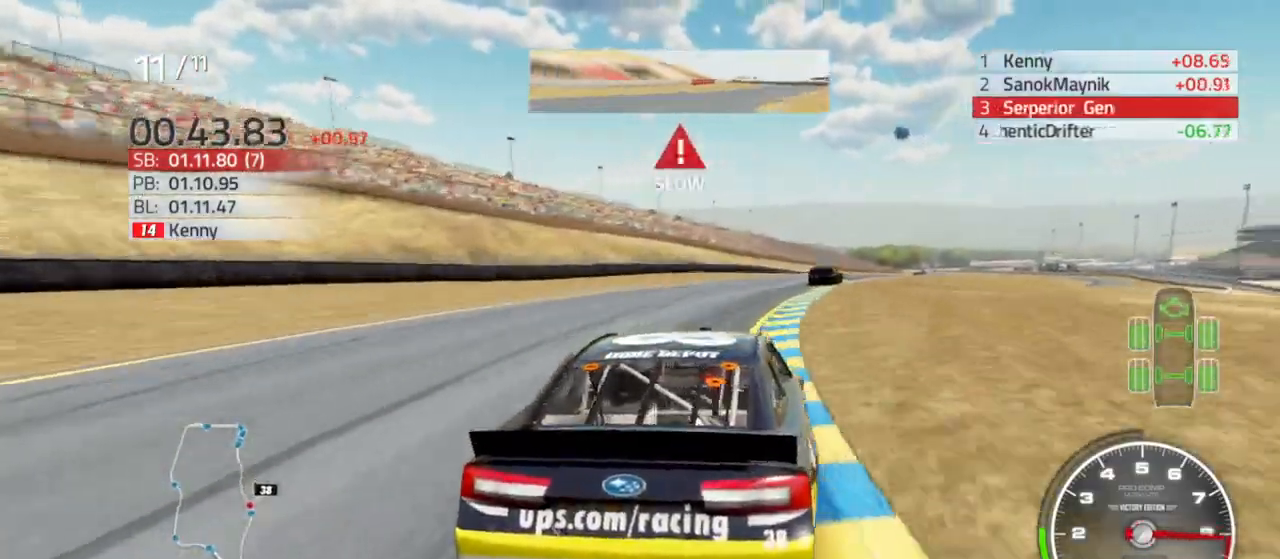
{"buttons": ["R2"], "left_stick": "right", "right_stick": "center", "events": [[400, "R2", "down"]]}
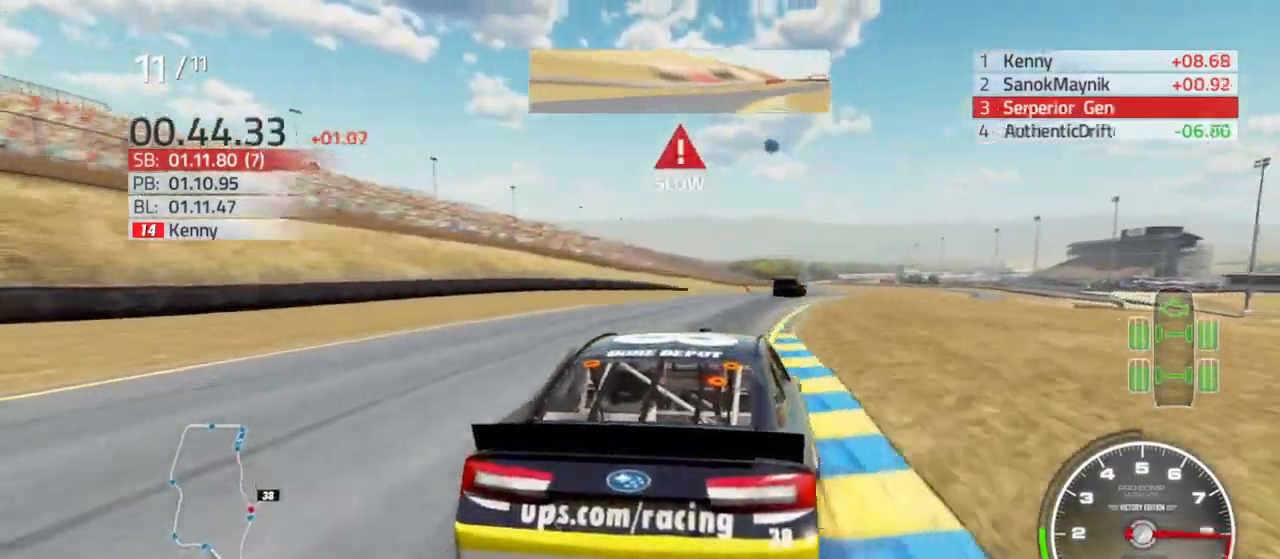
{"buttons": ["R2"], "left_stick": "right", "right_stick": "center", "events": []}
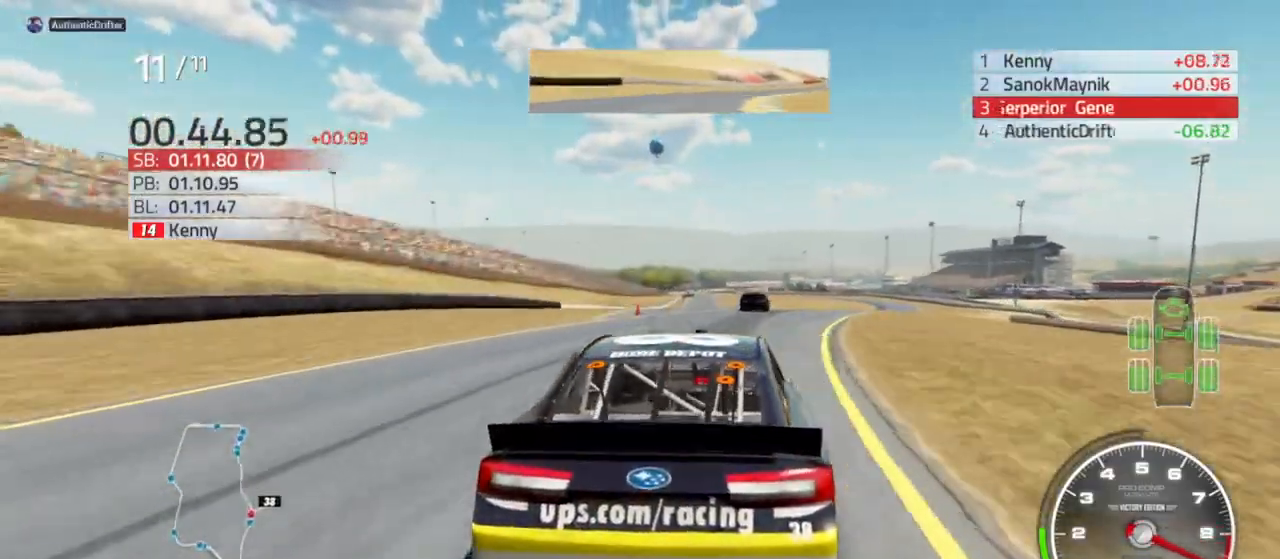
{"buttons": ["R2"], "left_stick": "right", "right_stick": "center", "events": []}
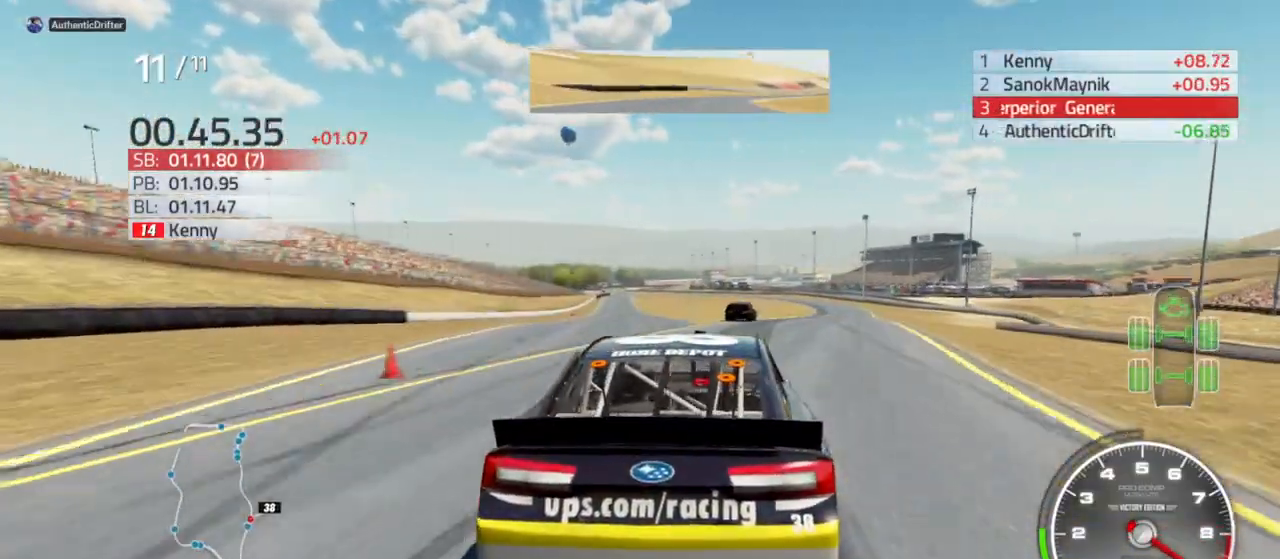
{"buttons": ["R2"], "left_stick": "down-right", "right_stick": "center", "events": [[33, "left_stick", "center"], [167, "left_stick", "right"], [333, "left_stick", "center"], [433, "left_stick", "down-right"]]}
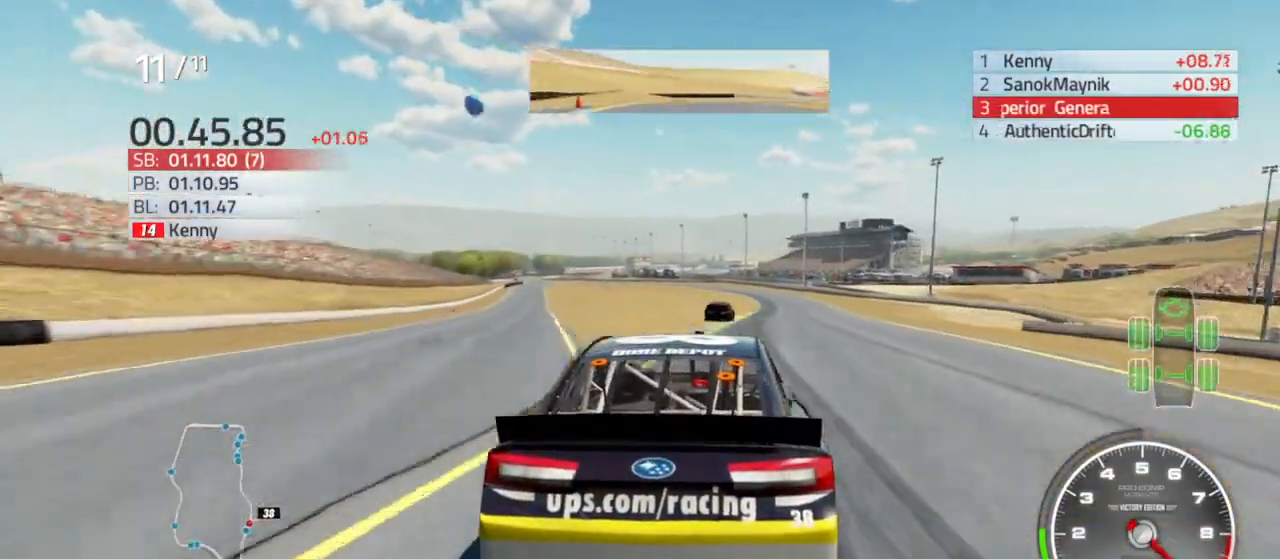
{"buttons": ["R2"], "left_stick": "center", "right_stick": "center", "events": [[267, "left_stick", "center"]]}
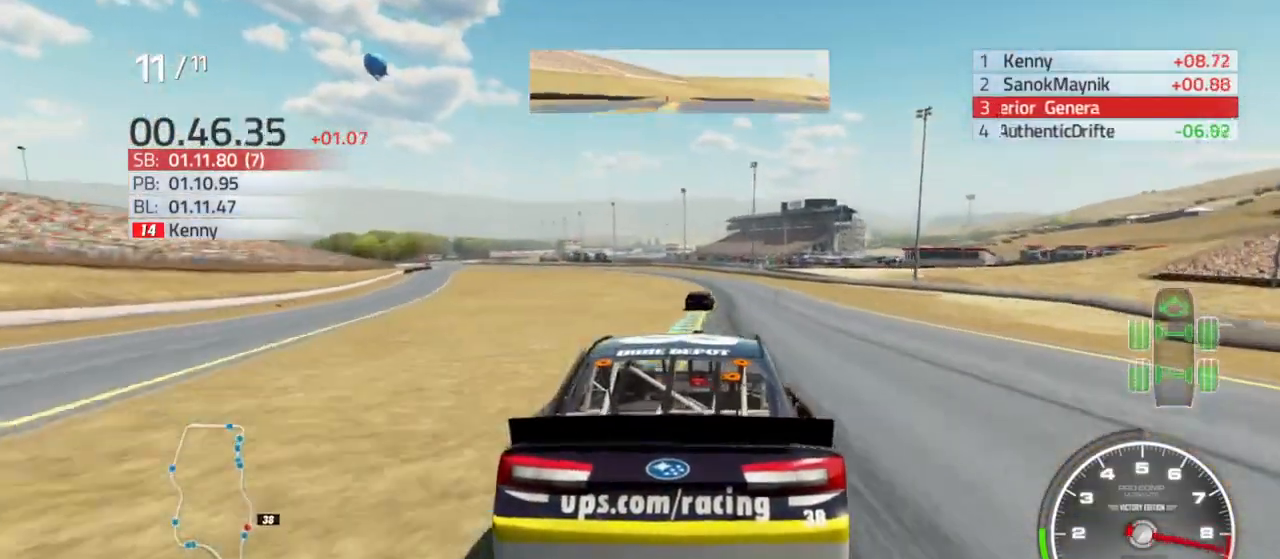
{"buttons": ["R2"], "left_stick": "center", "right_stick": "center", "events": [[133, "left_stick", "right"], [267, "left_stick", "center"]]}
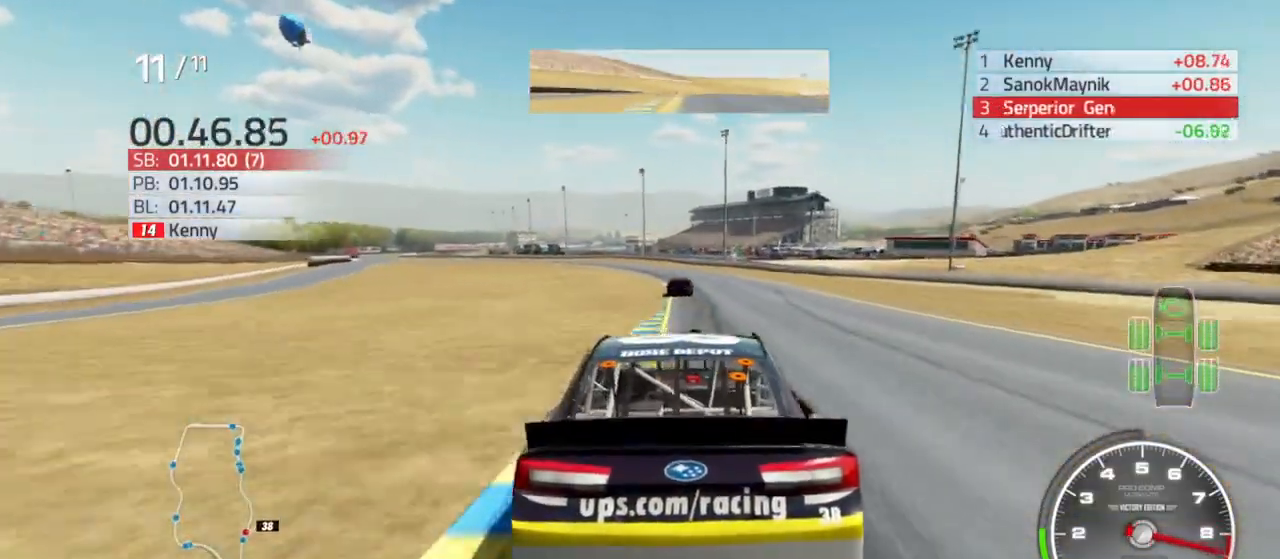
{"buttons": ["R2"], "left_stick": "center", "right_stick": "center", "events": [[300, "left_stick", "left"], [467, "left_stick", "center"]]}
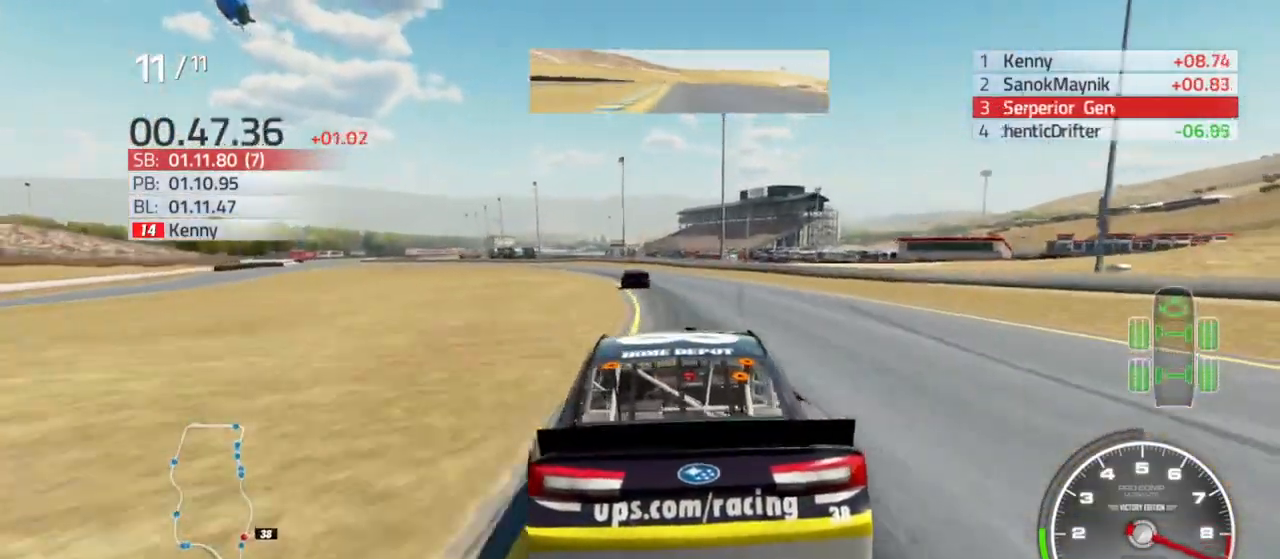
{"buttons": ["R2"], "left_stick": "left", "right_stick": "center", "events": [[100, "left_stick", "left"], [333, "left_stick", "center"], [400, "left_stick", "left"]]}
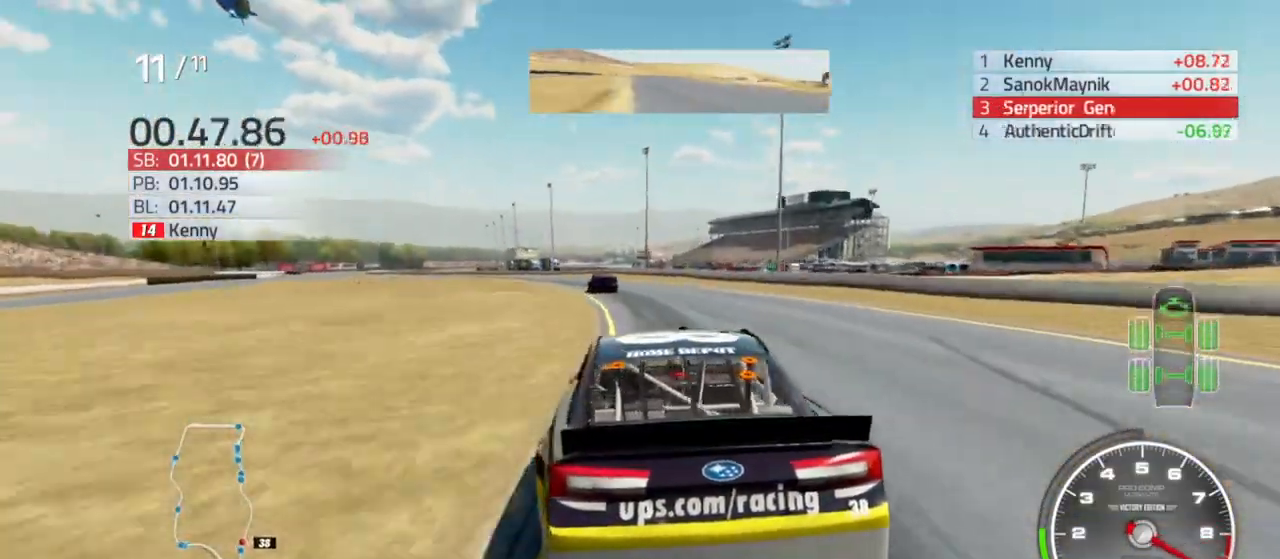
{"buttons": ["R2"], "left_stick": "center", "right_stick": "center", "events": [[267, "left_stick", "center"], [367, "left_stick", "left"], [467, "left_stick", "center"]]}
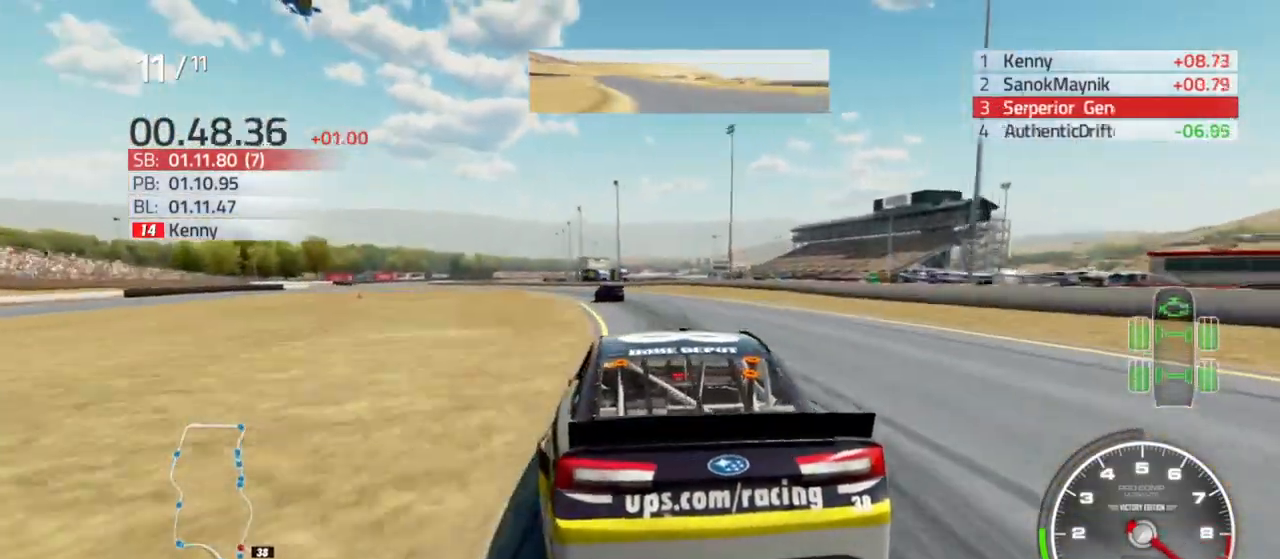
{"buttons": ["R2"], "left_stick": "left", "right_stick": "center", "events": [[67, "left_stick", "left"]]}
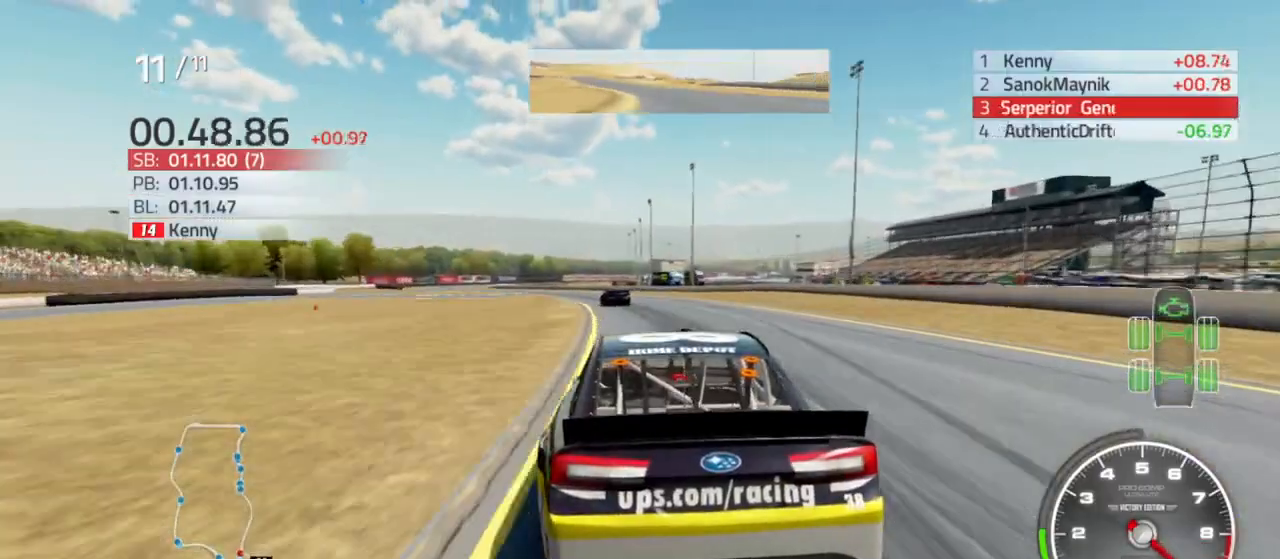
{"buttons": ["R2"], "left_stick": "left", "right_stick": "center", "events": [[367, "left_stick", "center"], [467, "left_stick", "left"]]}
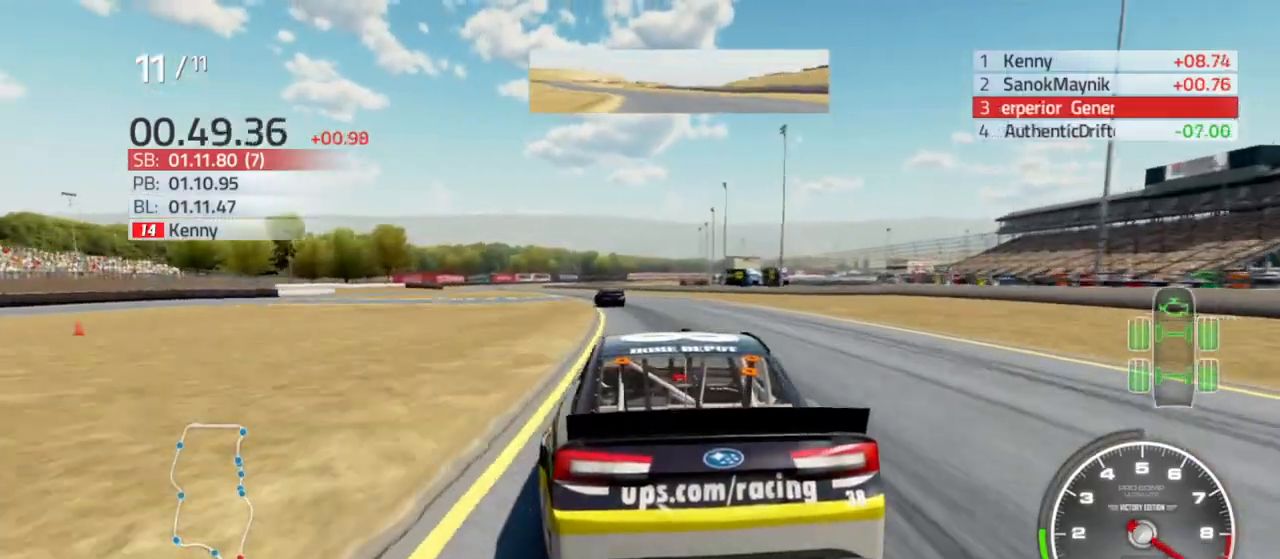
{"buttons": ["R2"], "left_stick": "left", "right_stick": "center", "events": [[400, "left_stick", "center"], [500, "left_stick", "left"]]}
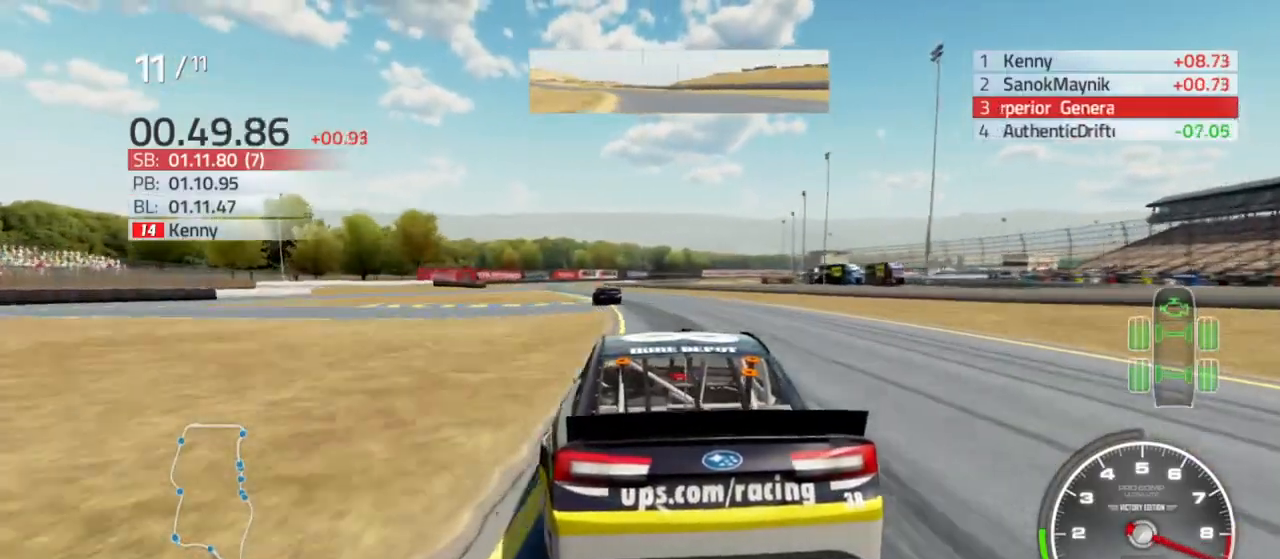
{"buttons": ["R2"], "left_stick": "left", "right_stick": "center", "events": []}
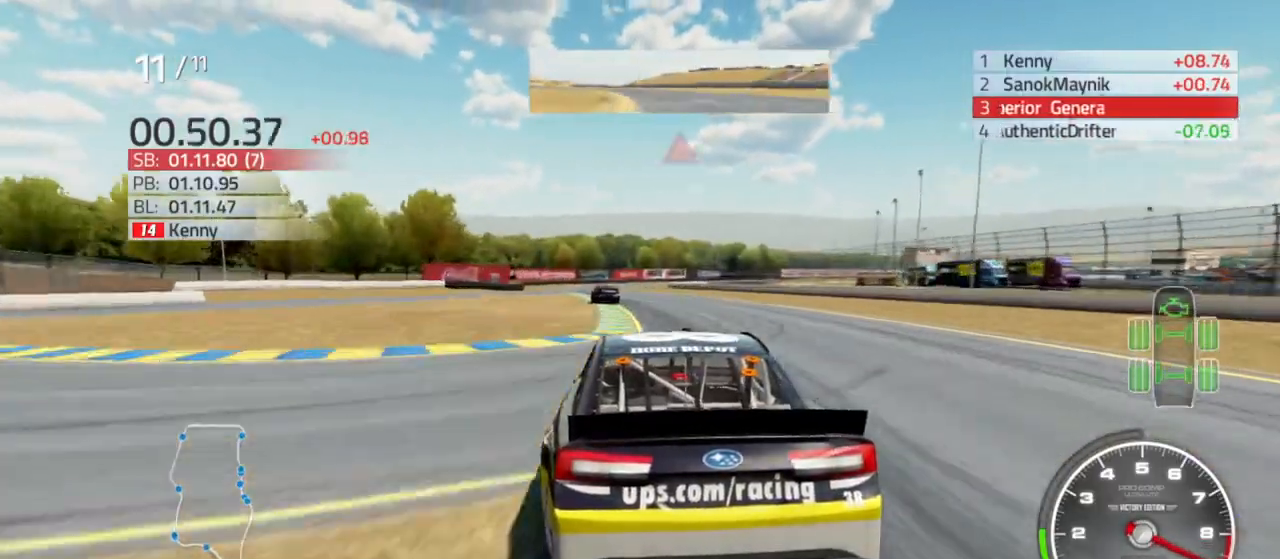
{"buttons": ["R2"], "left_stick": "center", "right_stick": "center", "events": [[100, "left_stick", "center"], [200, "left_stick", "left"], [400, "left_stick", "center"]]}
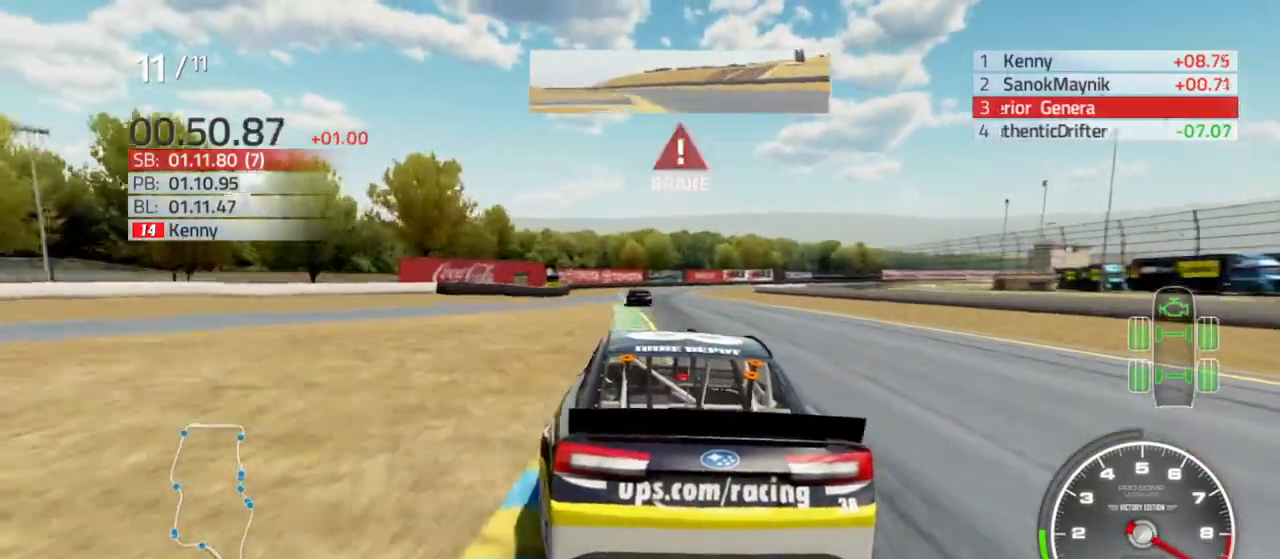
{"buttons": ["L2"], "left_stick": "right", "right_stick": "center", "events": [[300, "left_stick", "right"], [367, "R2", "up"], [400, "L2", "down"]]}
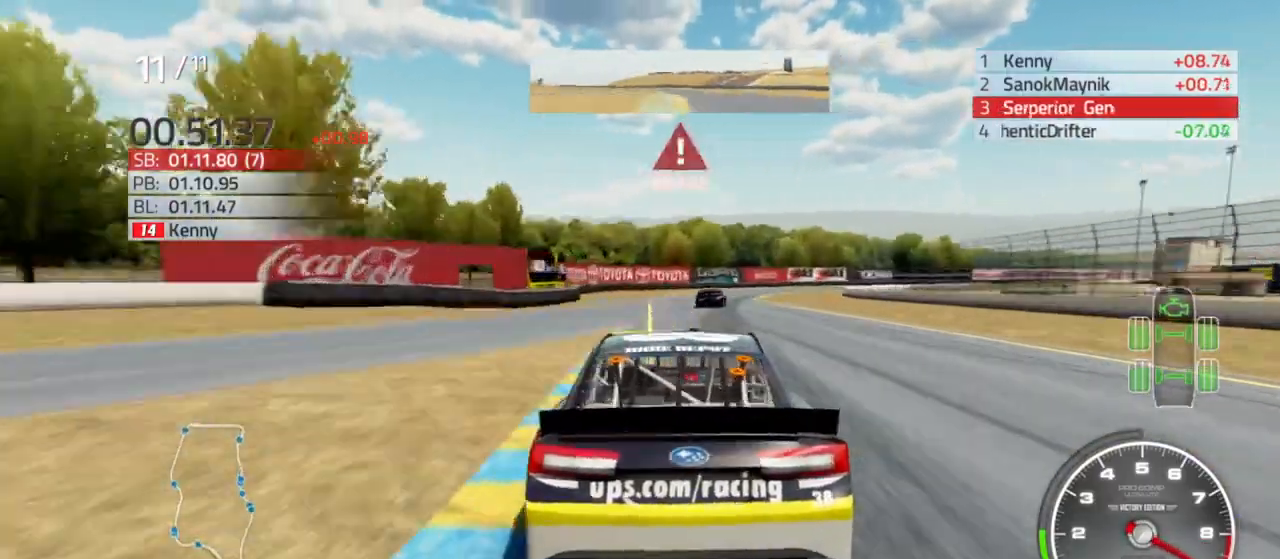
{"buttons": ["L2"], "left_stick": "right", "right_stick": "center", "events": [[33, "left_stick", "center"], [100, "left_stick", "right"]]}
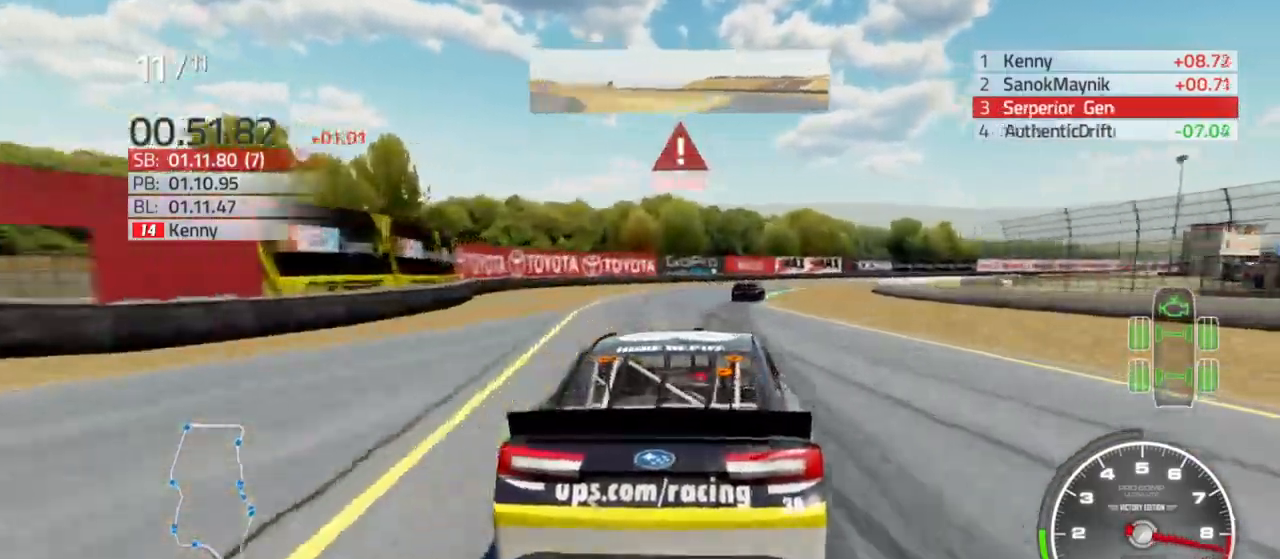
{"buttons": ["L2"], "left_stick": "right", "right_stick": "center"}
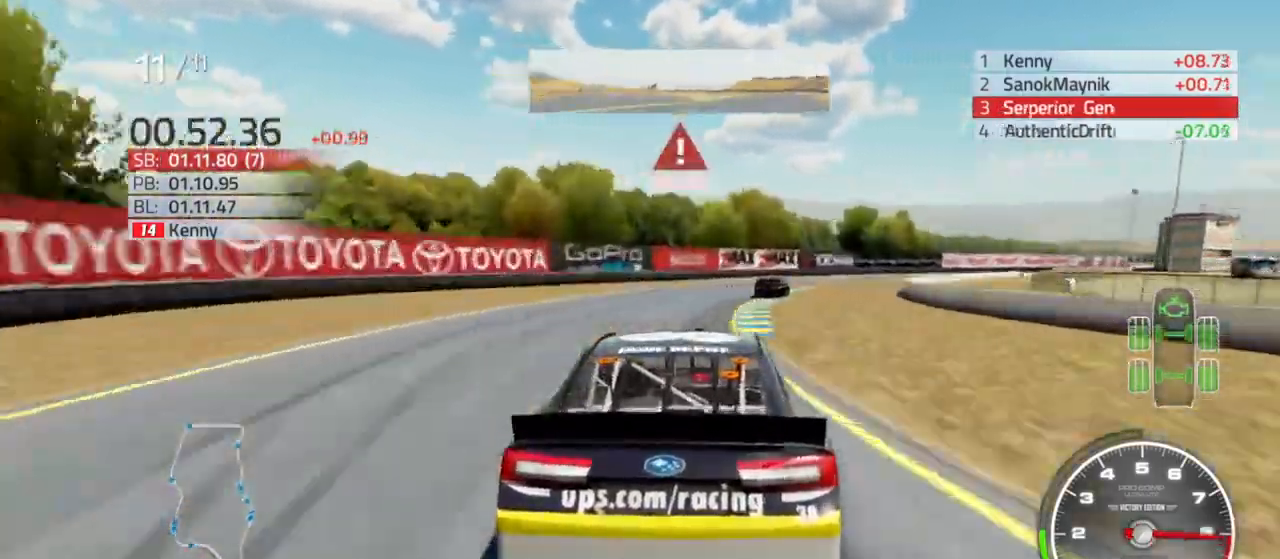
{"buttons": [], "left_stick": "right", "right_stick": "center", "events": [[67, "L2", "up"], [367, "R2", "down"], [433, "R2", "up"]]}
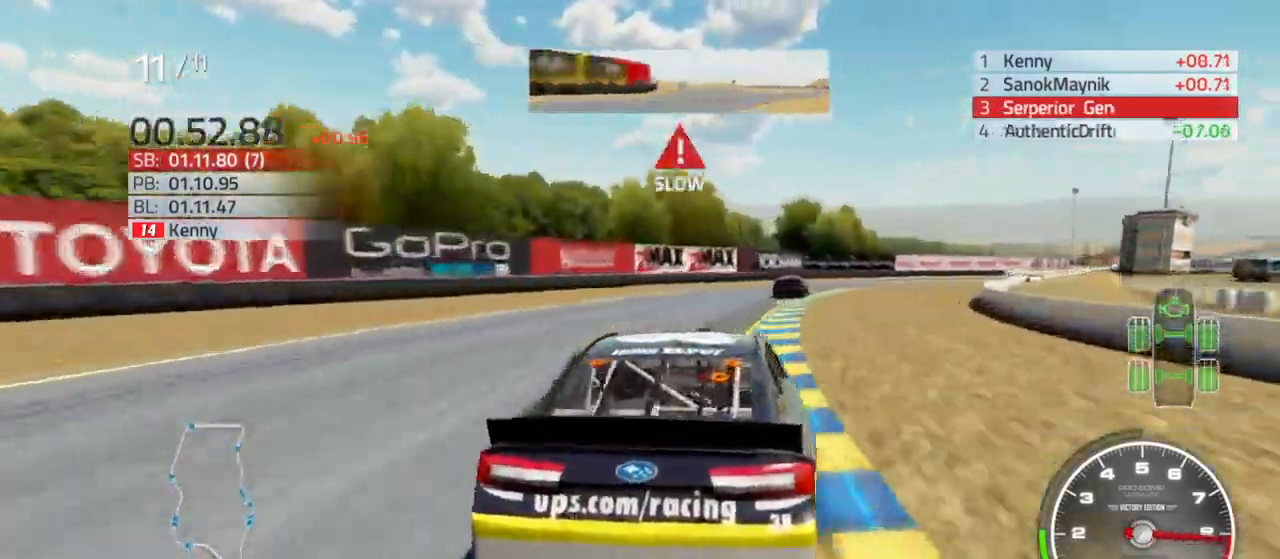
{"buttons": ["R2"], "left_stick": "right", "right_stick": "center", "events": [[433, "R2", "down"]]}
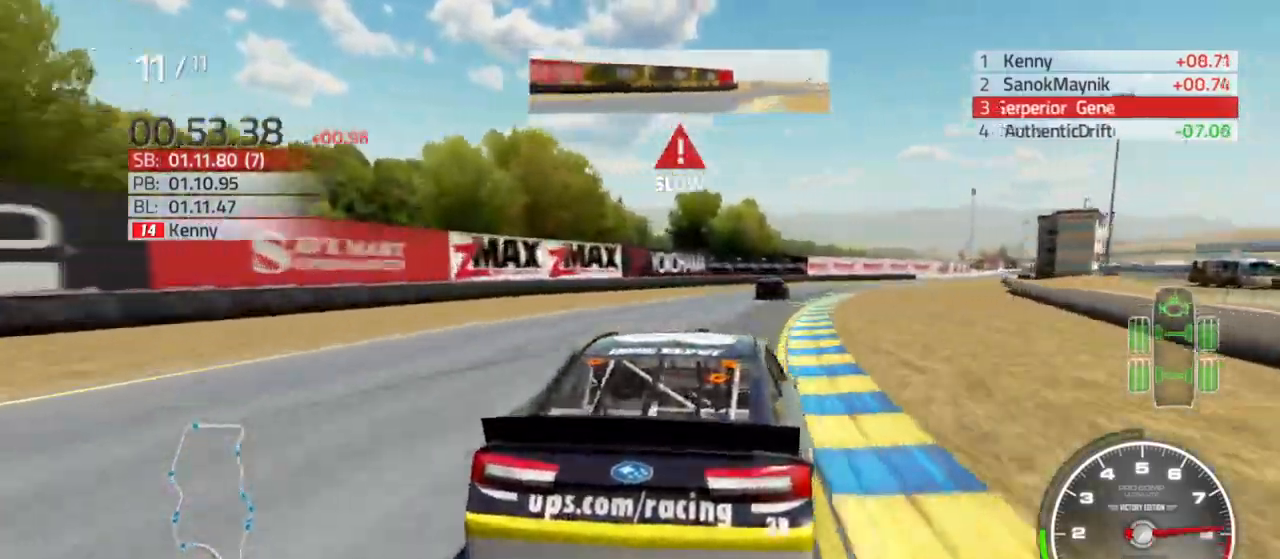
{"buttons": ["R2"], "left_stick": "right", "right_stick": "center", "events": []}
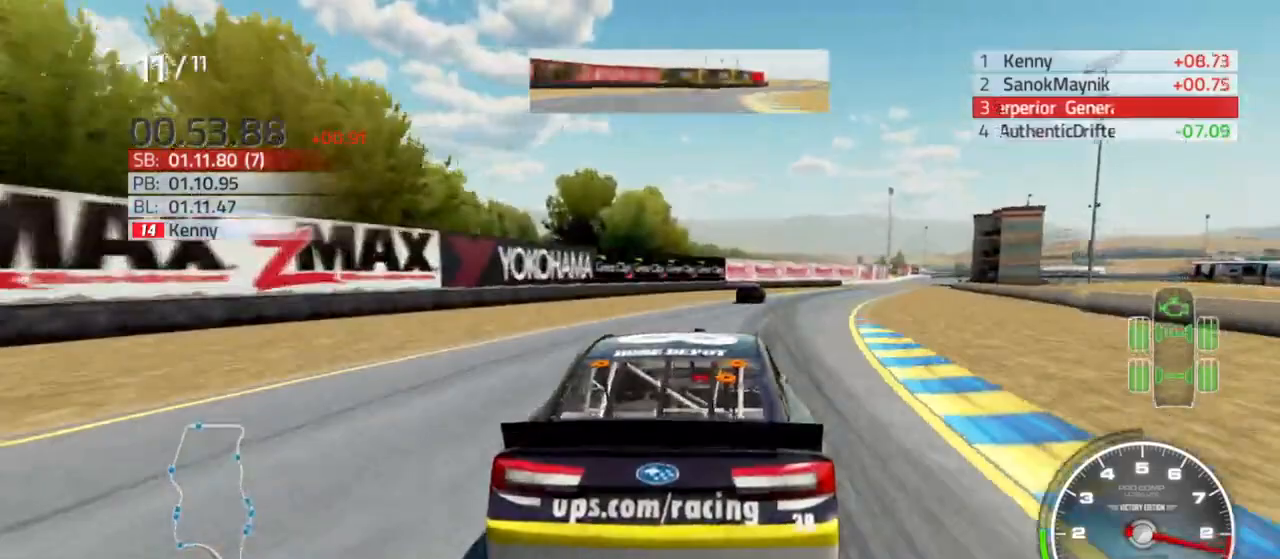
{"buttons": ["R2"], "left_stick": "right", "right_stick": "center", "events": []}